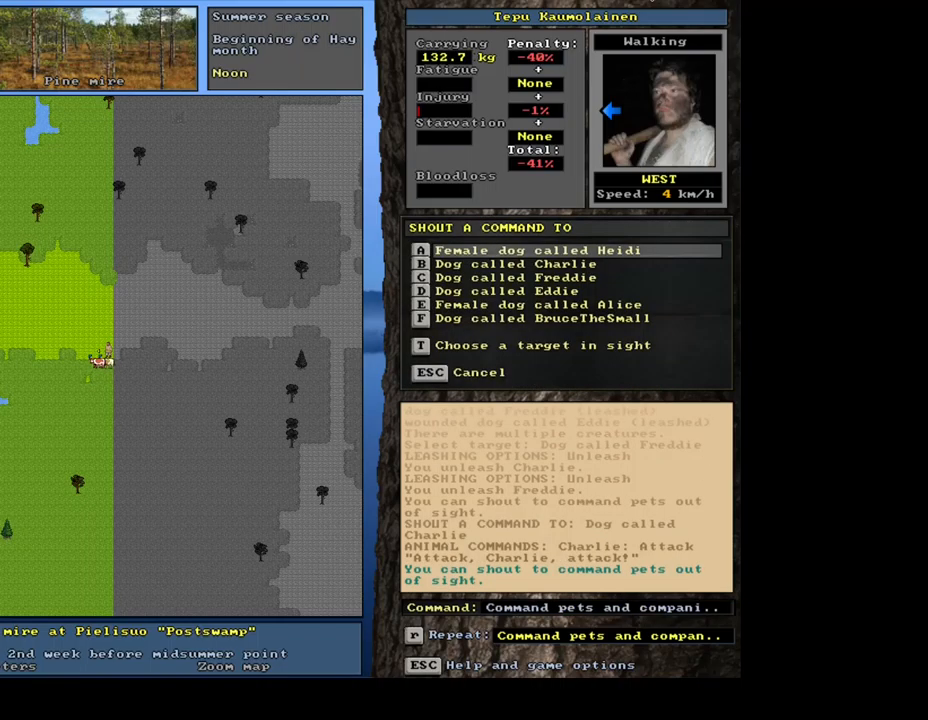
Gameplay with keyboard and mouse; each line is a JSON object with the keys and mouse buttons held at the frame after it. "events" lists presses ("down") and releases ("up") of ".", "/", "0", "1", "2", "3", "4", "5", "6", "7", "8", "9", "a", "alt_l", "alt_r", "b", "backslash", "backspace", "c", "caps_lock", "comma", "ctrl_l", "ctrl_r", "d", "down", "e", "equals", "escape", "f", "f1", "f10", "f11", "f12", "f2", "f3", "f4", "f5", "f6", "f7", "f8", "f9", "g", "h", "i", "j", "k", "l", "lbracket", "left", "m", "minus", "n", "num0", "num1", "num2", "num3", "num4", "num5", "num6", "num9", "o", "p", "q", "quote", "r", "rbracket", "return", "right", "s", "semicolon", "shift_l", "shift_r", "space", "super_l", "super_r", "t", "tab", "tilde", "u", "up", "v", "w", "x", "y", "z", "mouse_left", "mouse_wheel", "mouse_right", "mouse_mb4" and "mouse_mb5" between this image and that frame as [ms after this image, input, new state], when the widget could be followed in between; "num7" and "num8" appear only as held states. "mouse_left", "mouse_wheel", "mouse_right", "mouse_mb4", "mouse_mb5" = the "left", "wheel", "right", "mb4", "mb5" buttons of the "mouse" list. No other keys are recorded. "wheel" means that the mouse wheel is clicked or scrolled. Mouse movement is not recorded. Not read: other_keys.
{"keys": ["down"], "mouse": [], "events": [[283, "down", "down"], [383, "down", "up"], [467, "down", "down"]]}
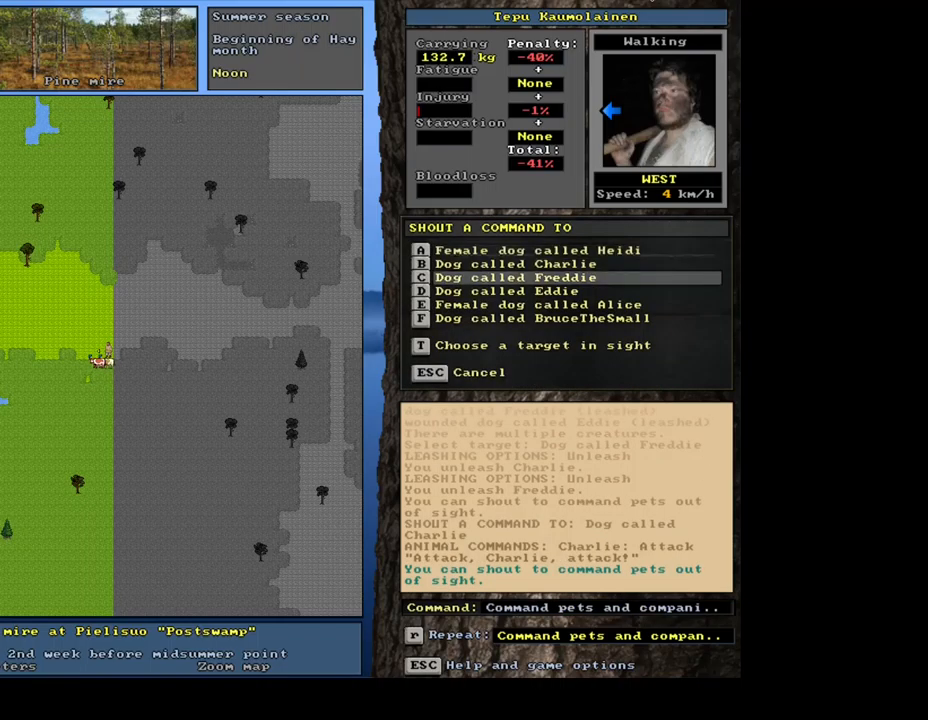
{"keys": [], "mouse": [], "events": [[50, "down", "up"], [150, "return", "down"], [233, "return", "up"]]}
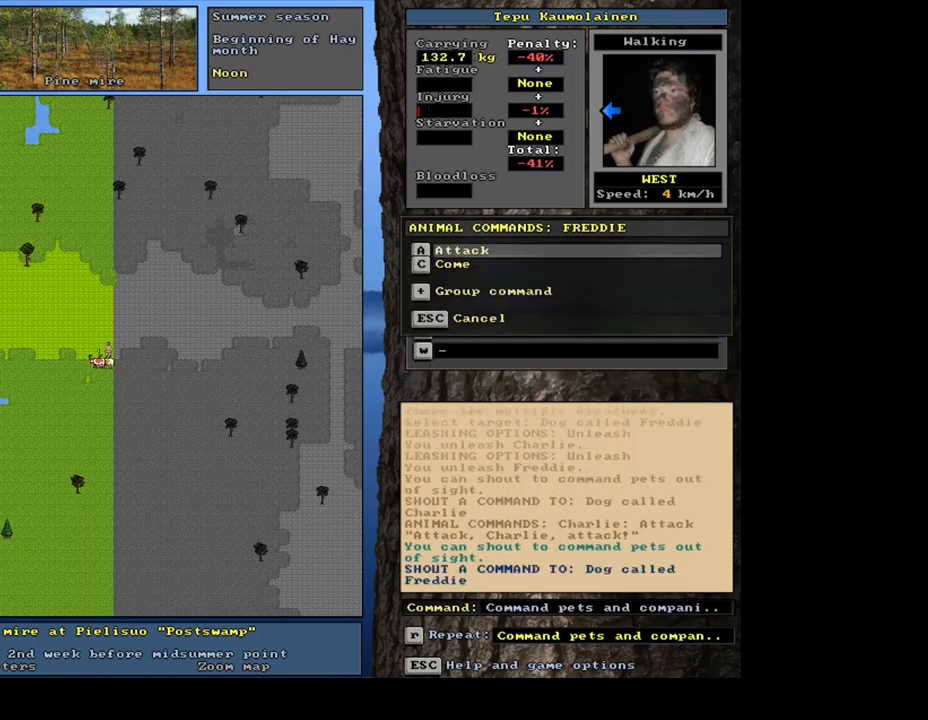
{"keys": [], "mouse": [], "events": [[183, "return", "down"], [284, "return", "up"]]}
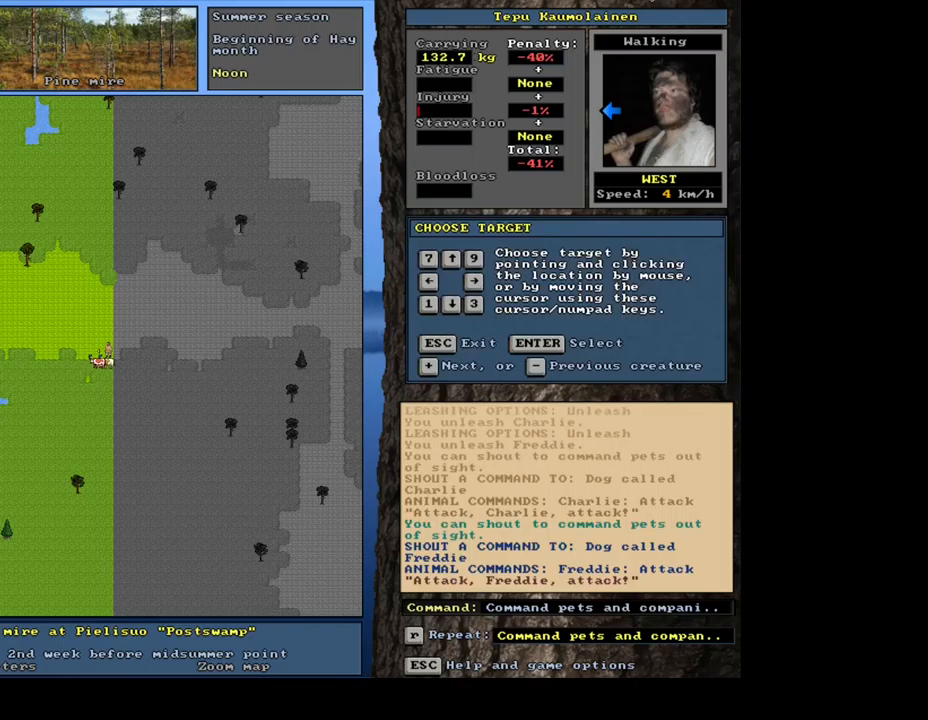
{"keys": [], "mouse": [], "events": [[150, "return", "down"], [267, "return", "up"]]}
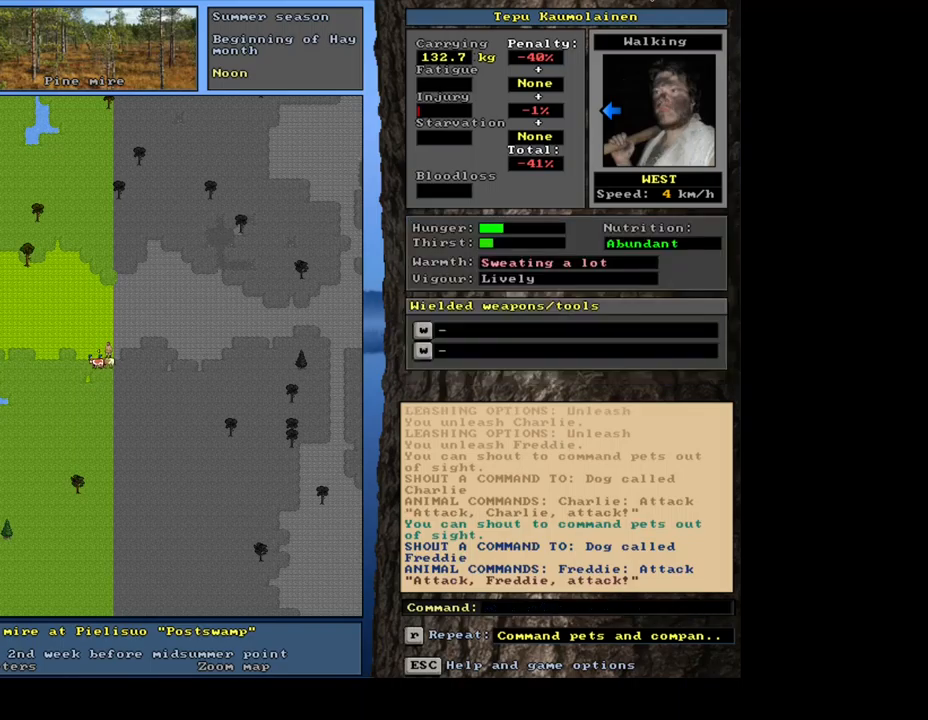
{"keys": [], "mouse": [], "events": []}
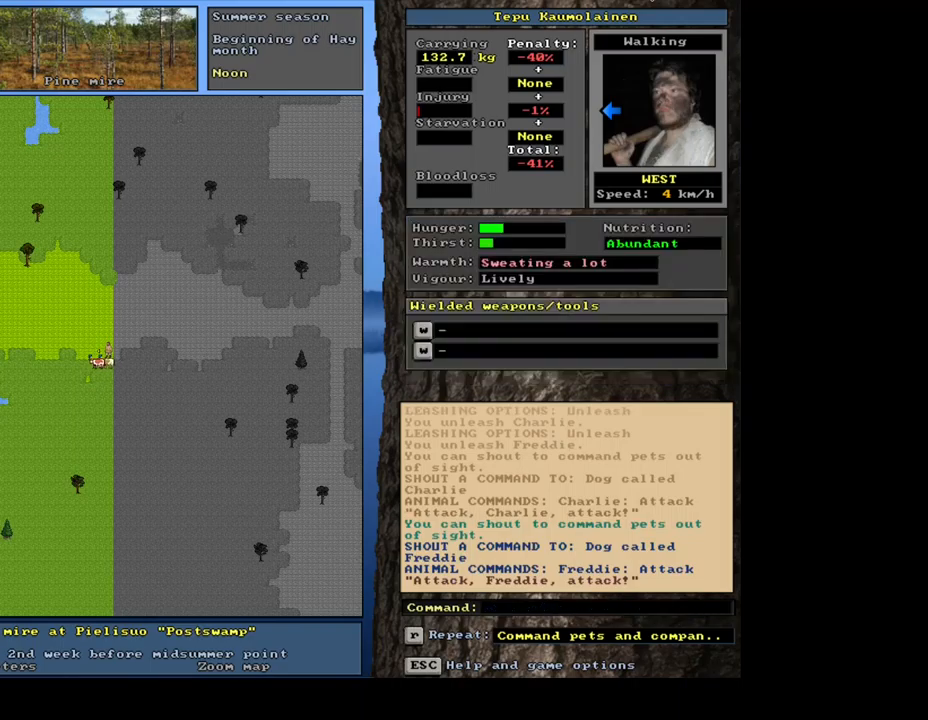
{"keys": [], "mouse": [], "events": [[84, "d", "down"], [184, "d", "up"]]}
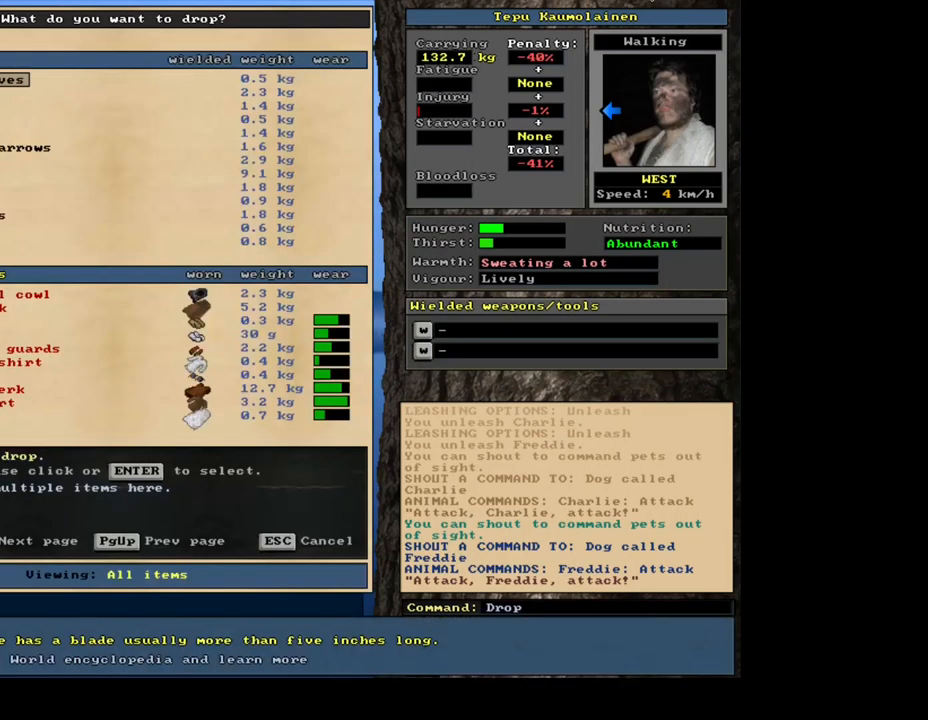
{"keys": [], "mouse": [], "events": []}
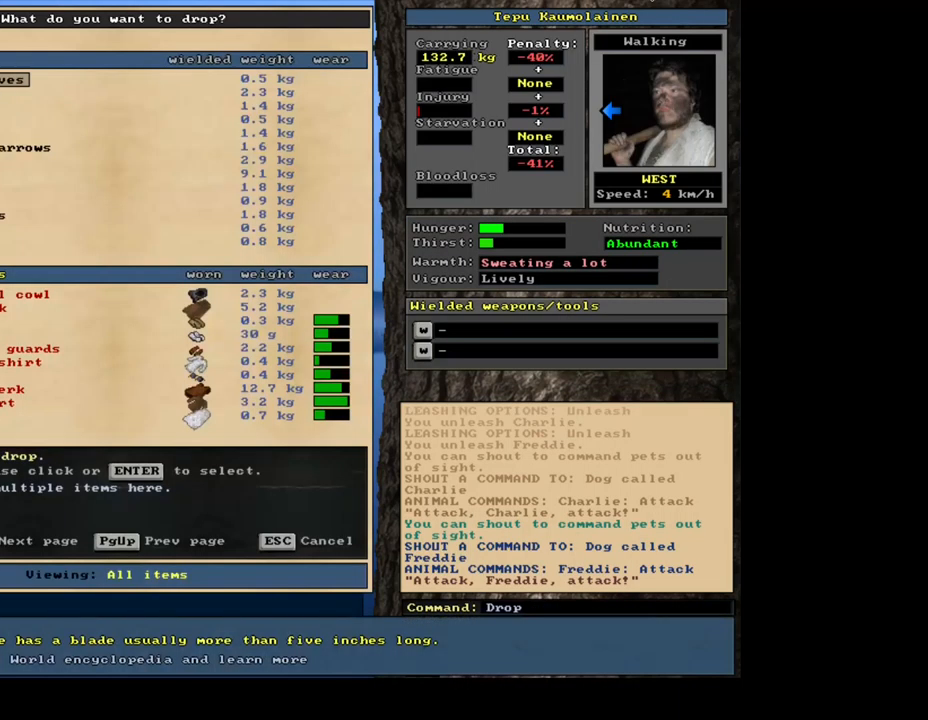
{"keys": [], "mouse": [], "events": [[317, "tab", "down"], [417, "tab", "up"], [417, "w", "down"], [500, "w", "up"]]}
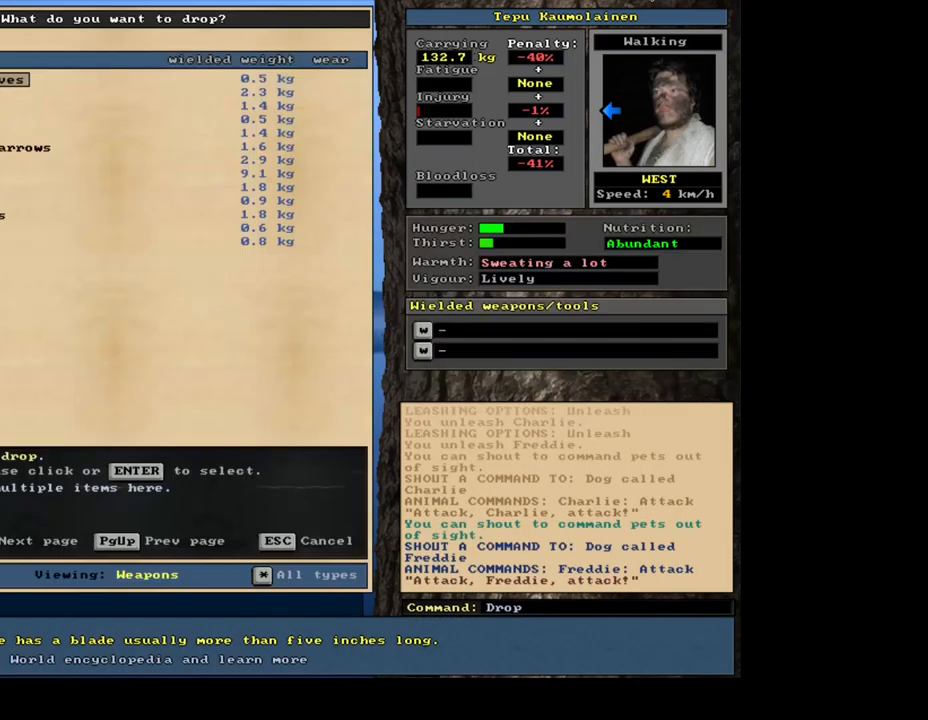
{"keys": [], "mouse": [], "events": []}
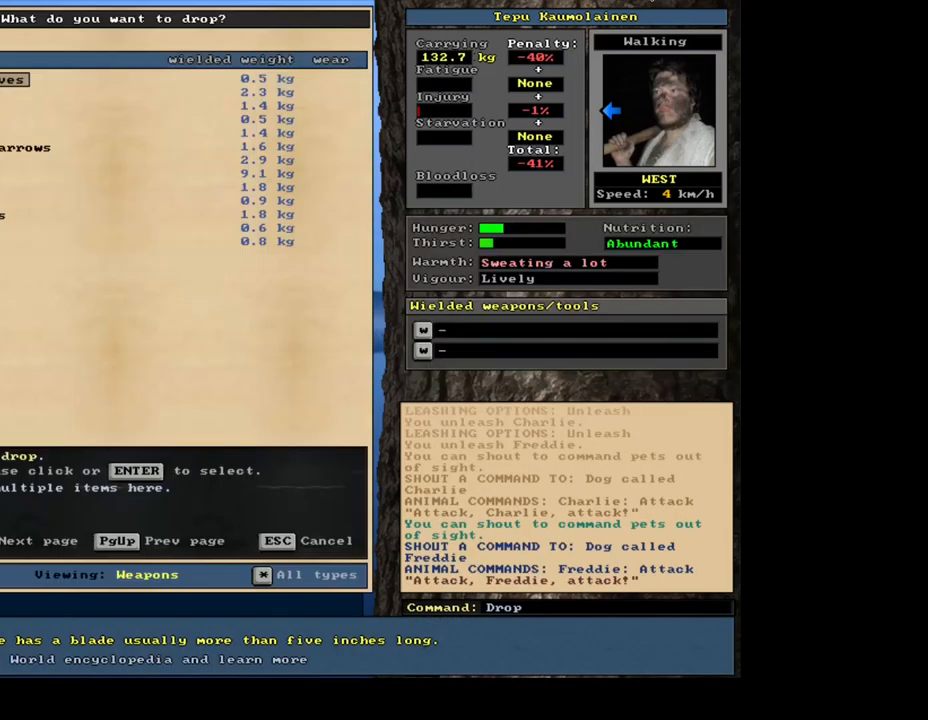
{"keys": [], "mouse": [], "events": [[217, "return", "down"], [300, "return", "up"]]}
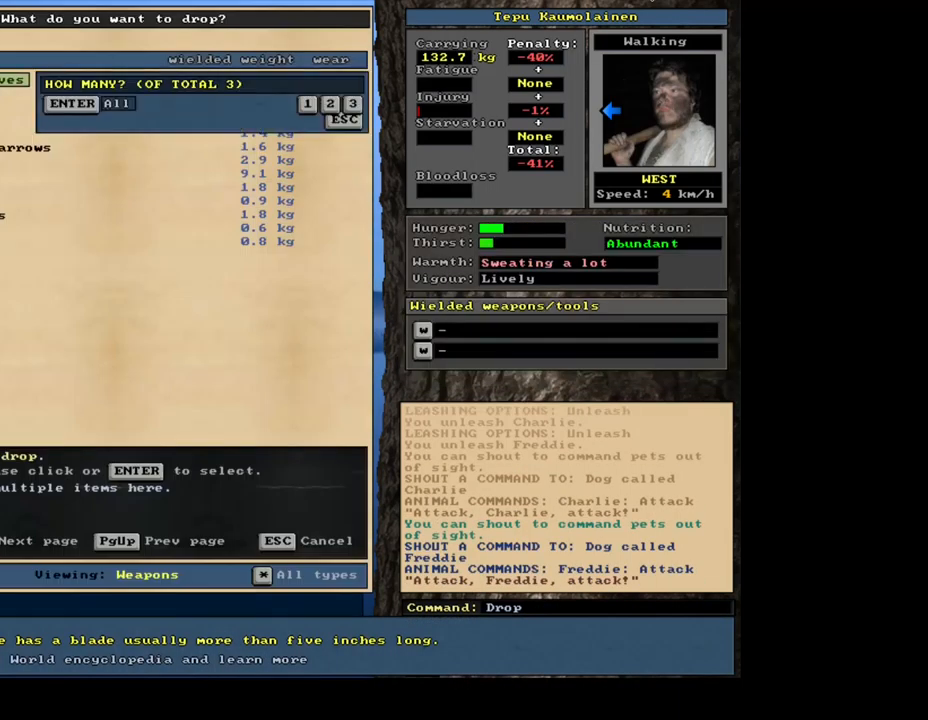
{"keys": [], "mouse": [], "events": [[17, "return", "down"], [117, "return", "up"]]}
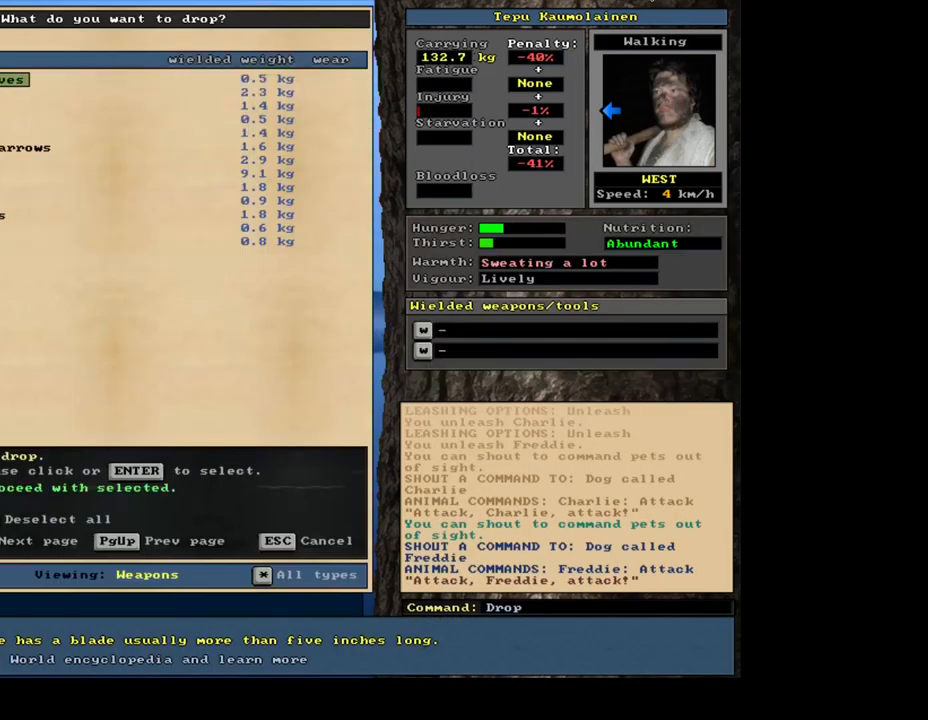
{"keys": [], "mouse": [], "events": []}
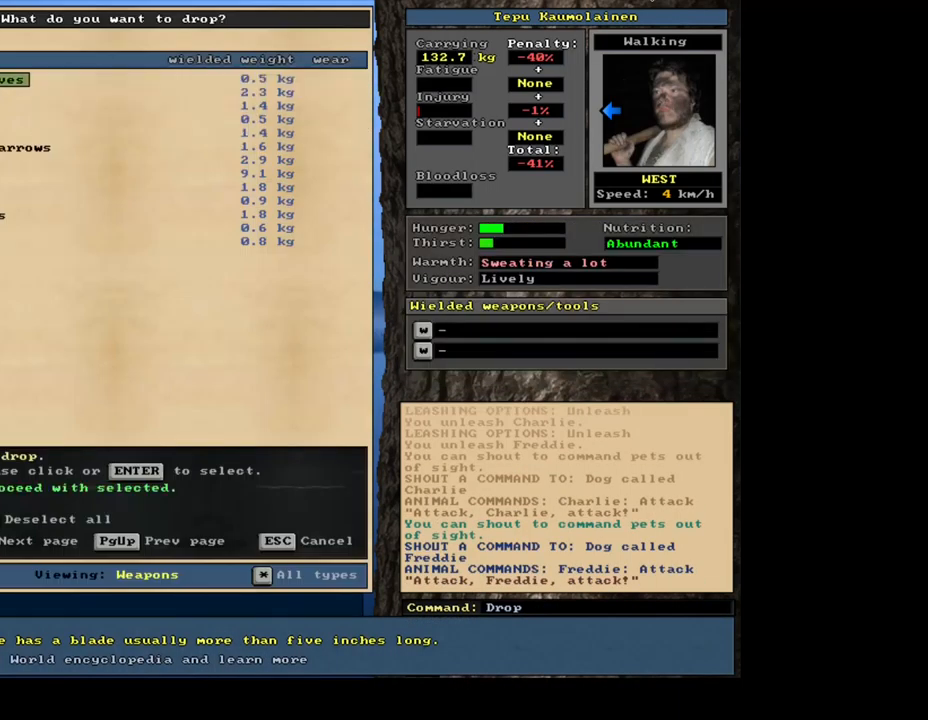
{"keys": [], "mouse": [], "events": []}
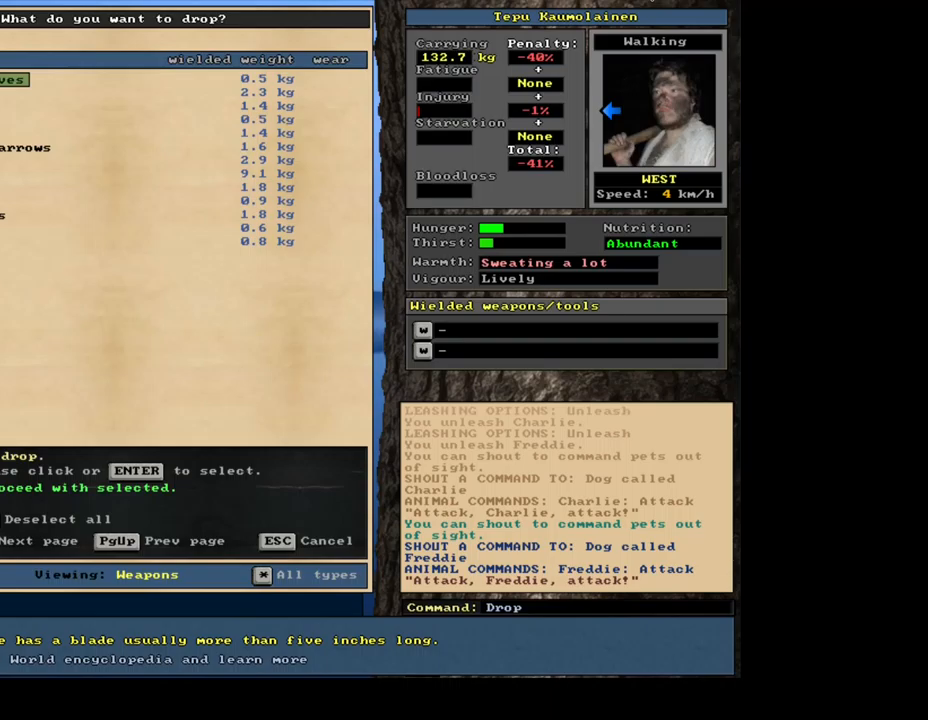
{"keys": [], "mouse": [], "events": []}
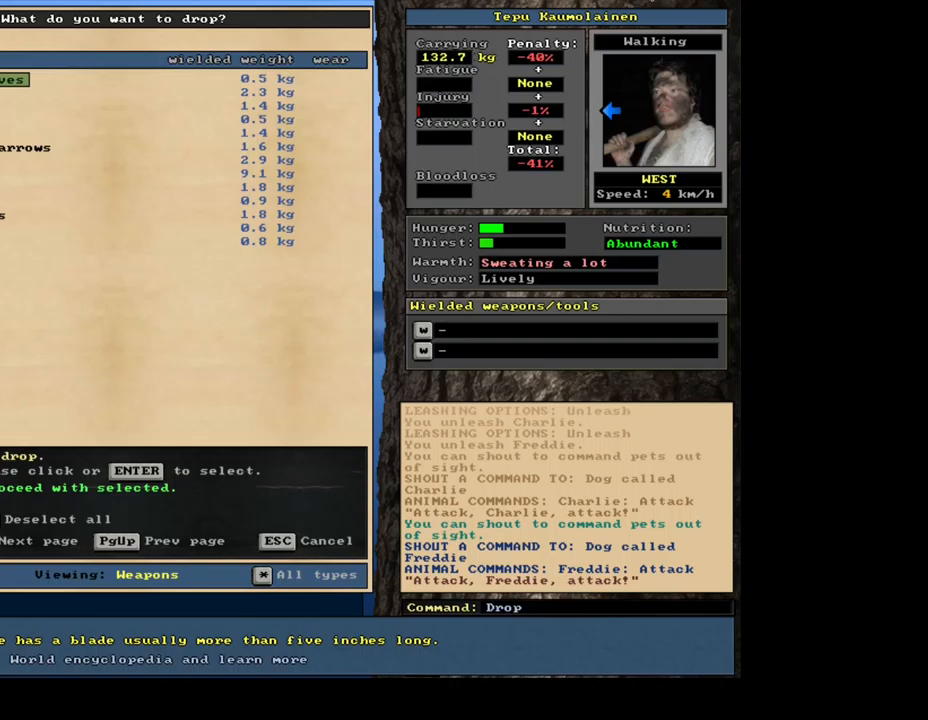
{"keys": [], "mouse": [], "events": []}
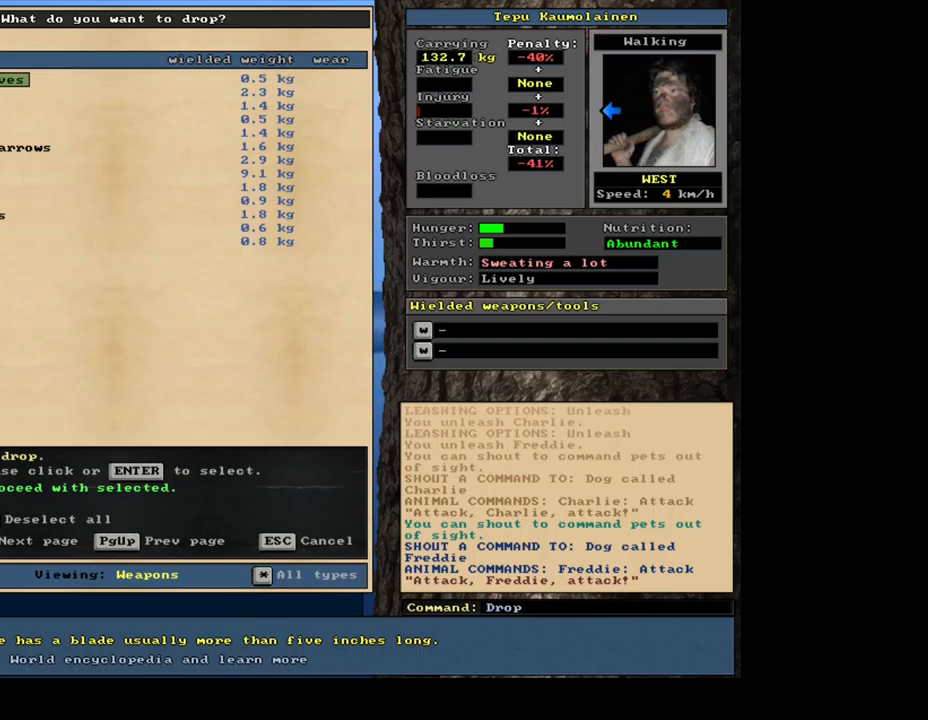
{"keys": [], "mouse": [], "events": []}
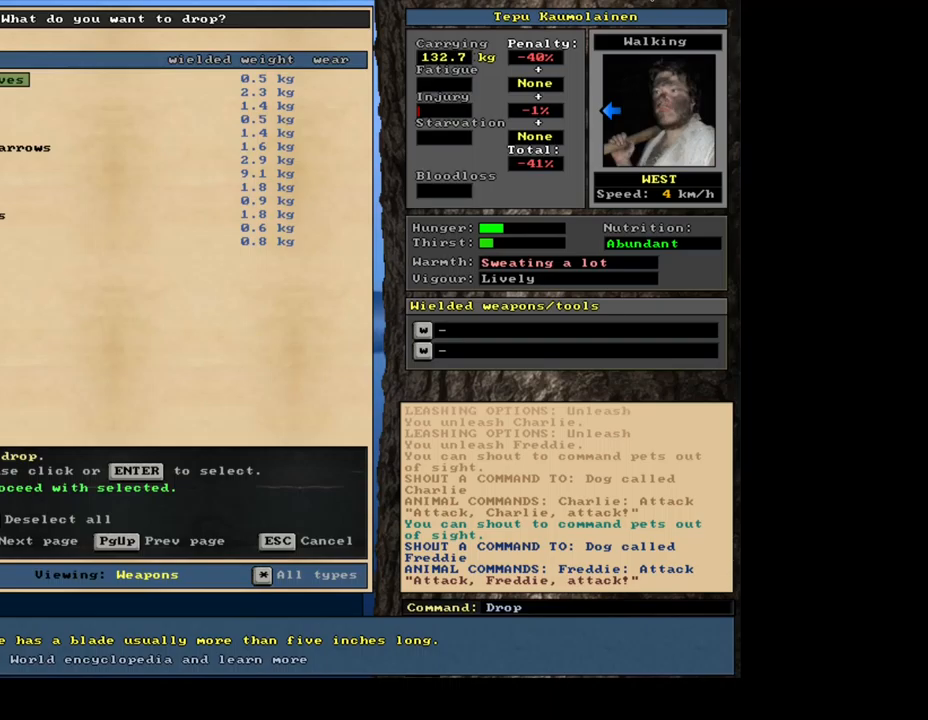
{"keys": [], "mouse": [], "events": []}
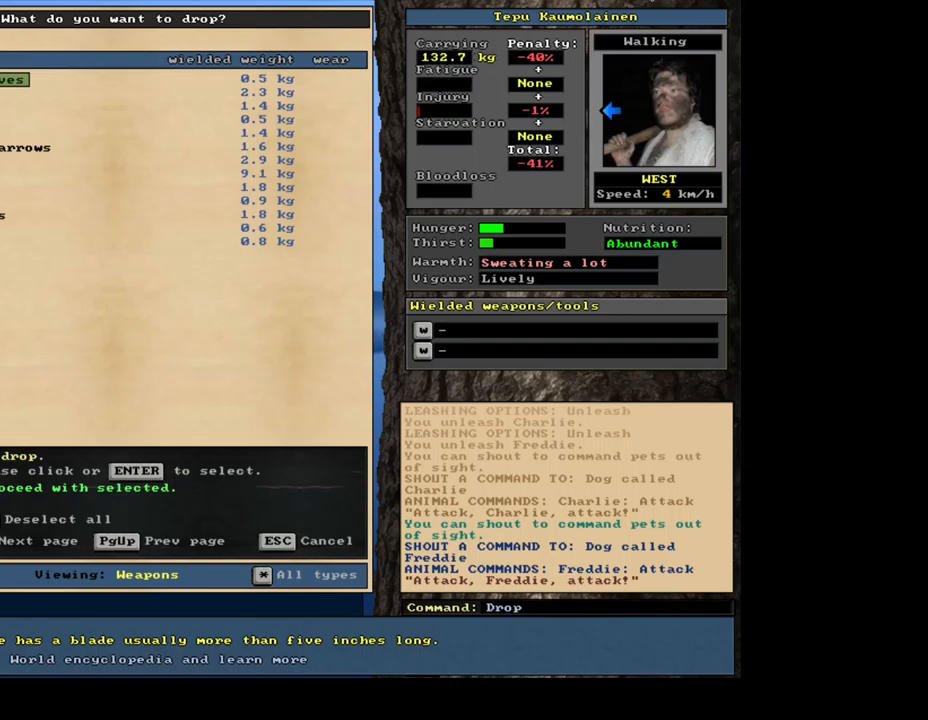
{"keys": [], "mouse": [], "events": [[100, "shift_l", "down"], [150, "equals", "down"], [267, "equals", "up"], [333, "shift_l", "up"]]}
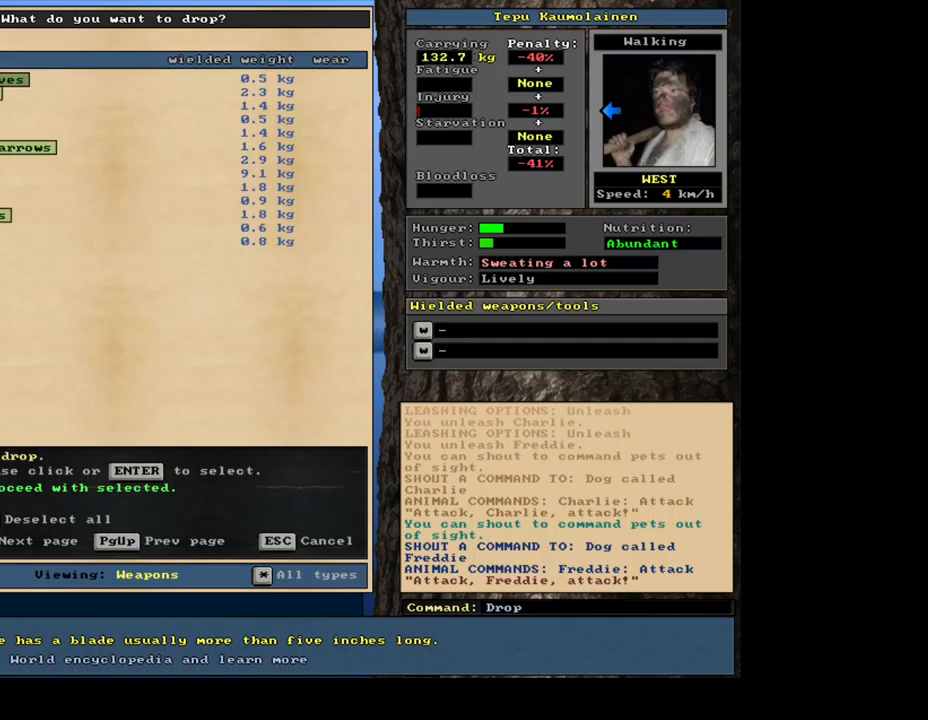
{"keys": [], "mouse": [], "events": []}
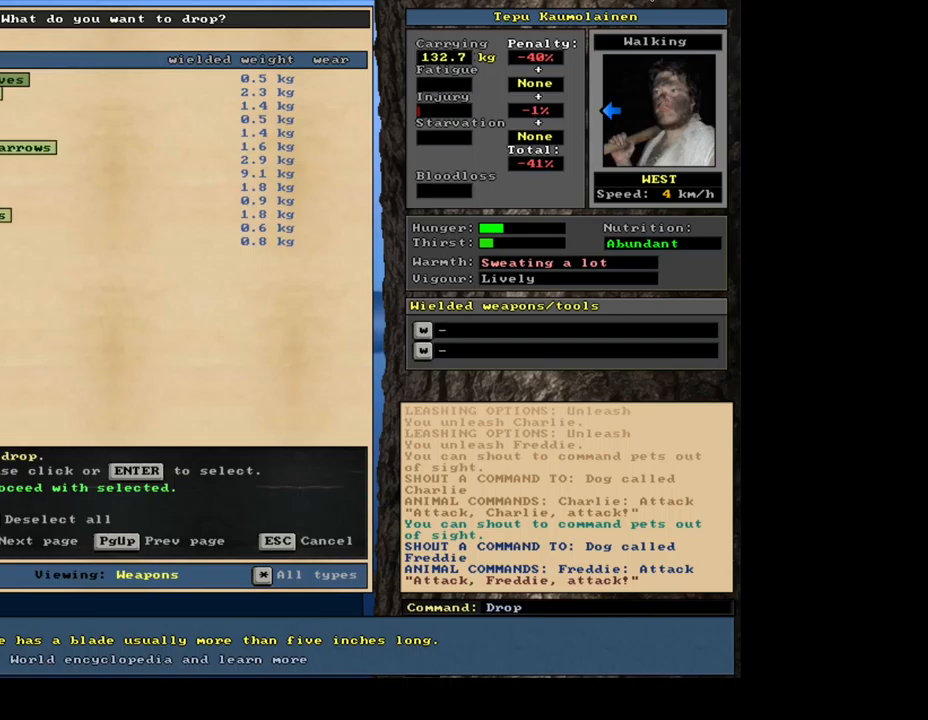
{"keys": [], "mouse": [], "events": []}
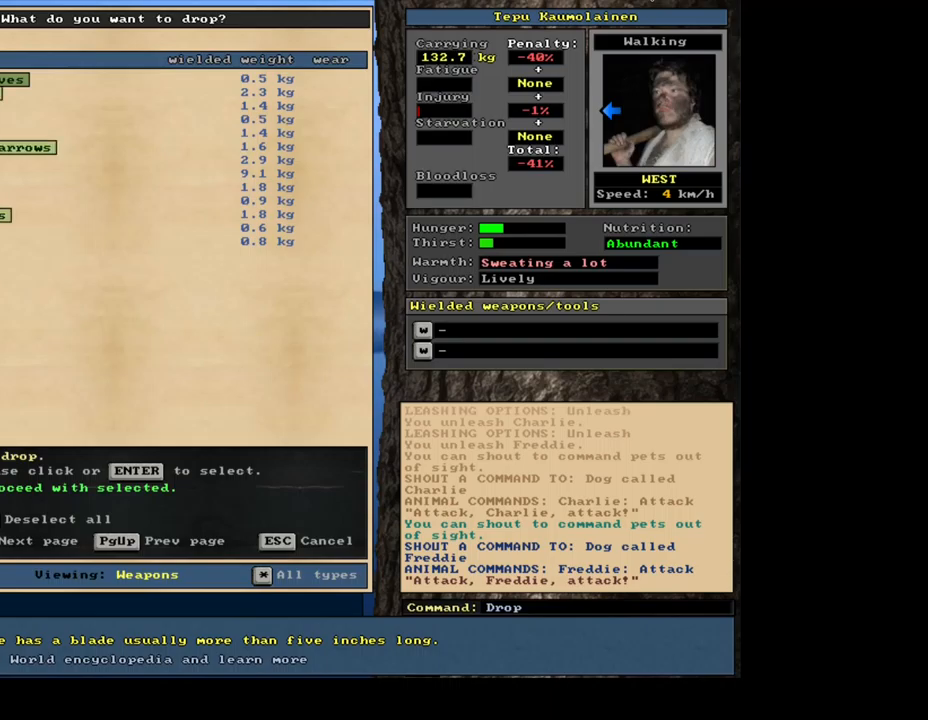
{"keys": [], "mouse": [], "events": []}
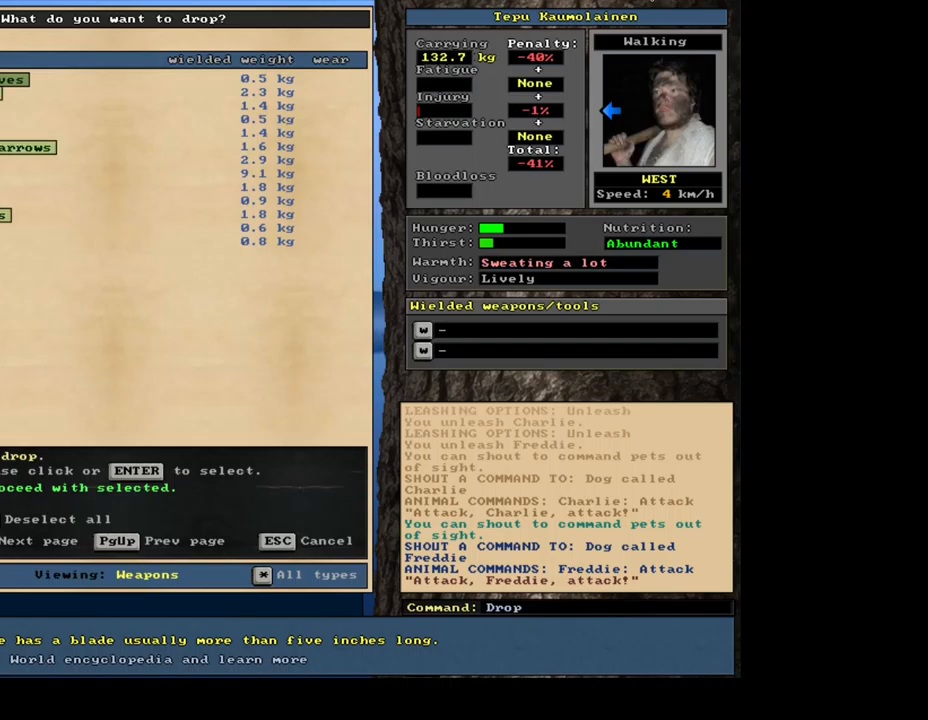
{"keys": [], "mouse": [], "events": []}
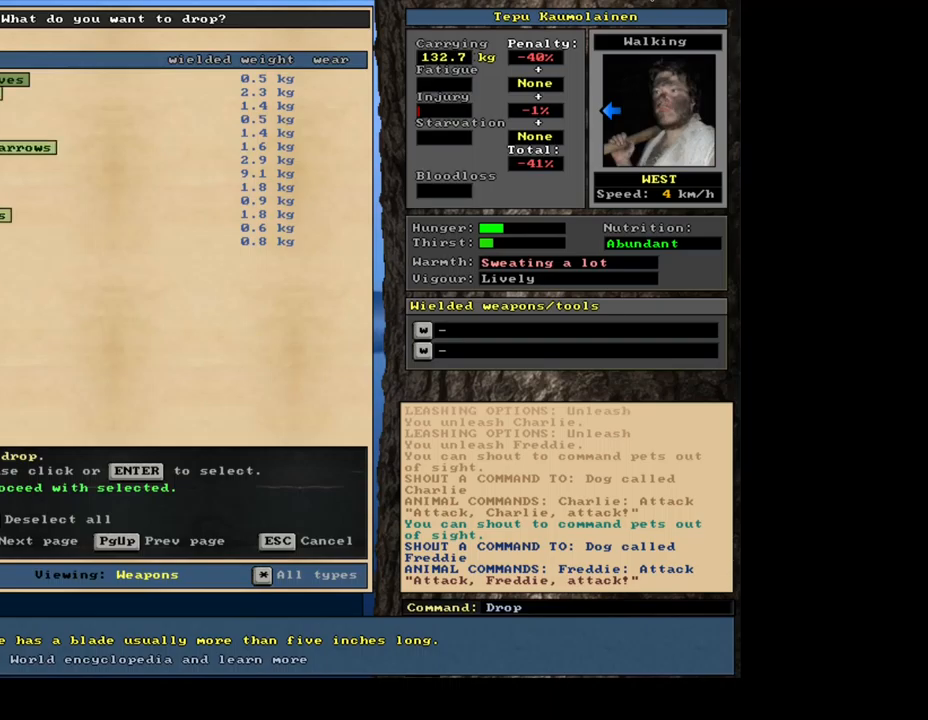
{"keys": [], "mouse": [], "events": []}
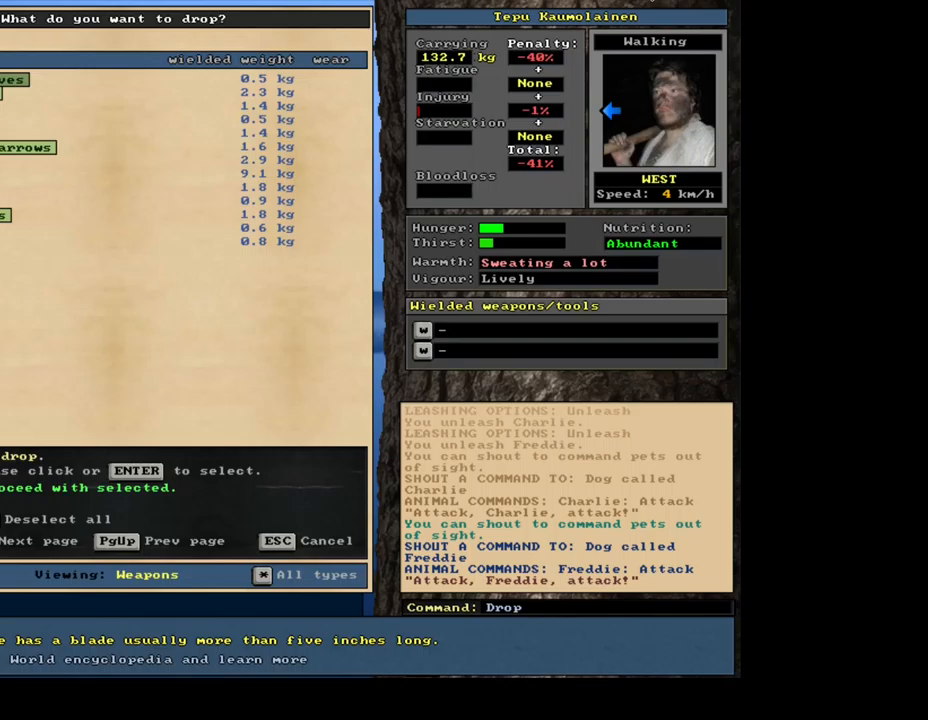
{"keys": [], "mouse": [], "events": []}
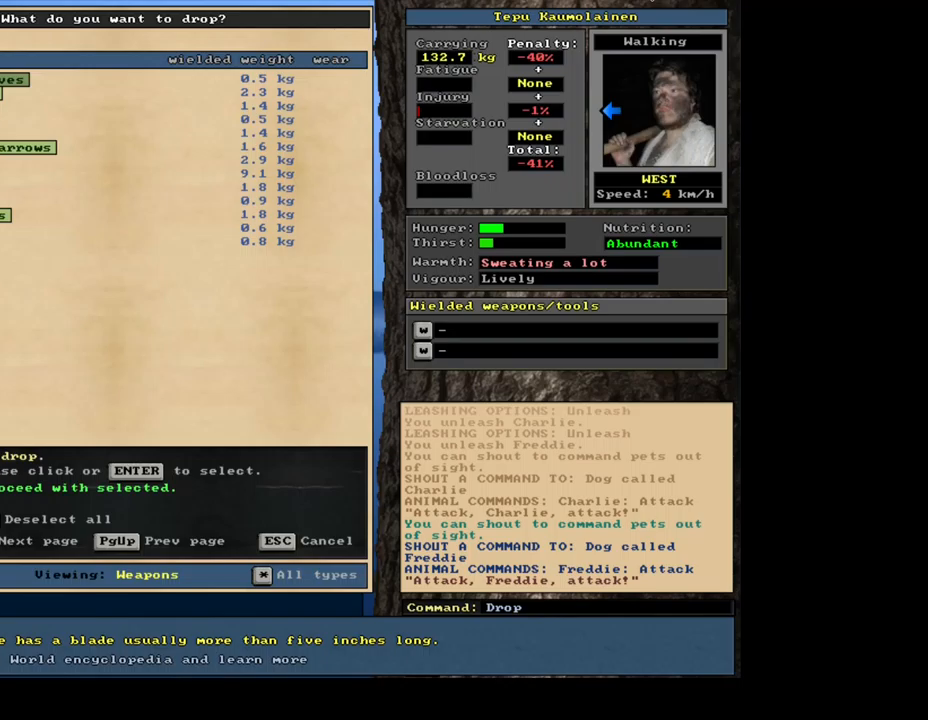
{"keys": [], "mouse": [], "events": [[400, "space", "down"], [483, "space", "up"]]}
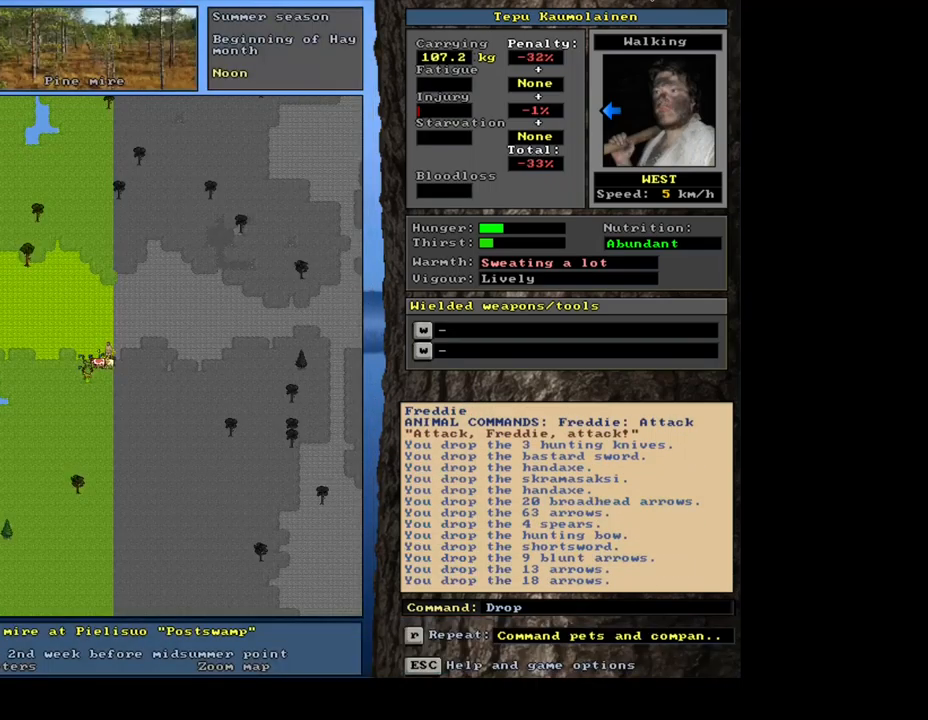
{"keys": [], "mouse": [], "events": []}
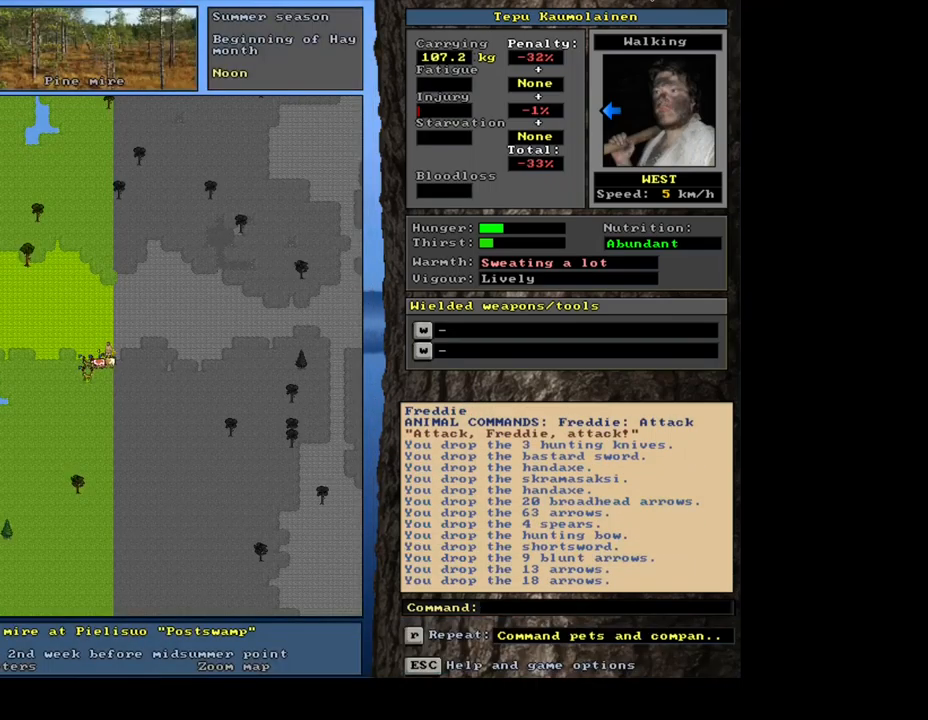
{"keys": [], "mouse": [], "events": []}
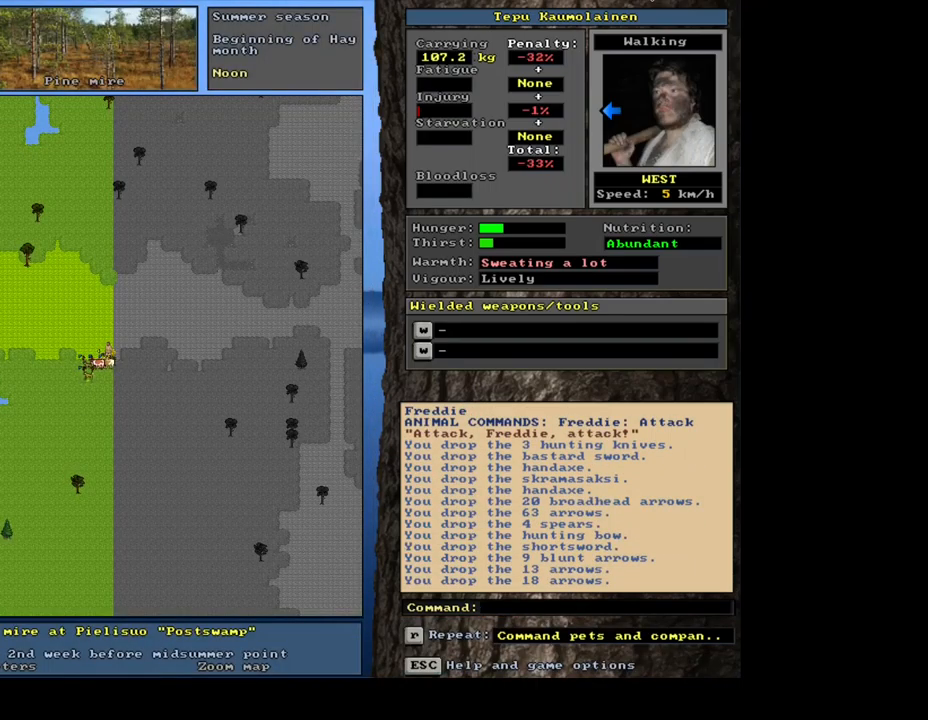
{"keys": [], "mouse": [], "events": []}
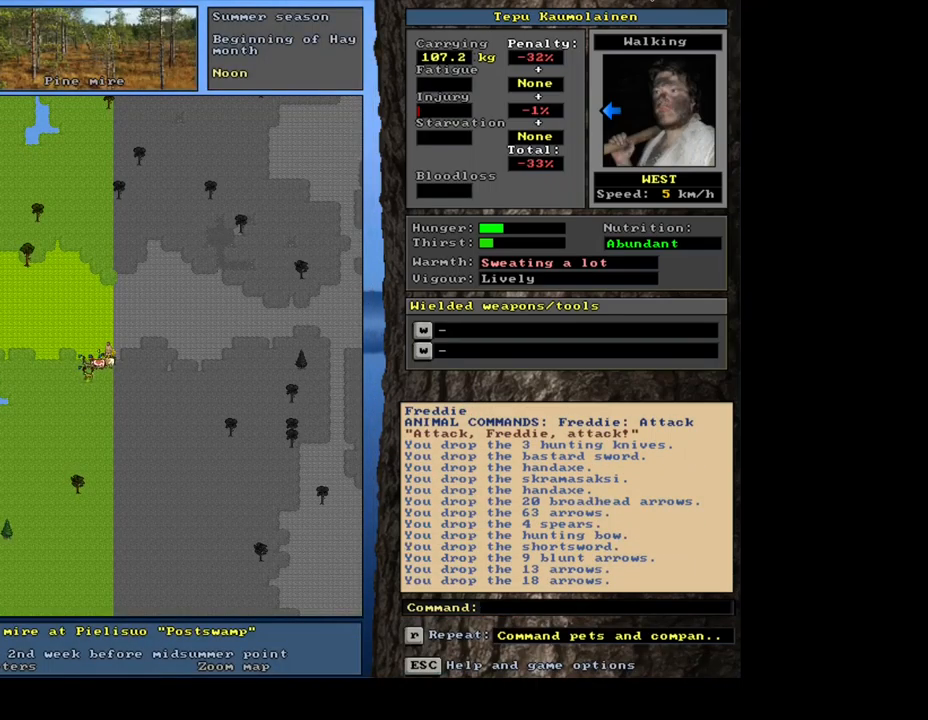
{"keys": [], "mouse": [], "events": [[400, "f3", "down"], [500, "f3", "up"]]}
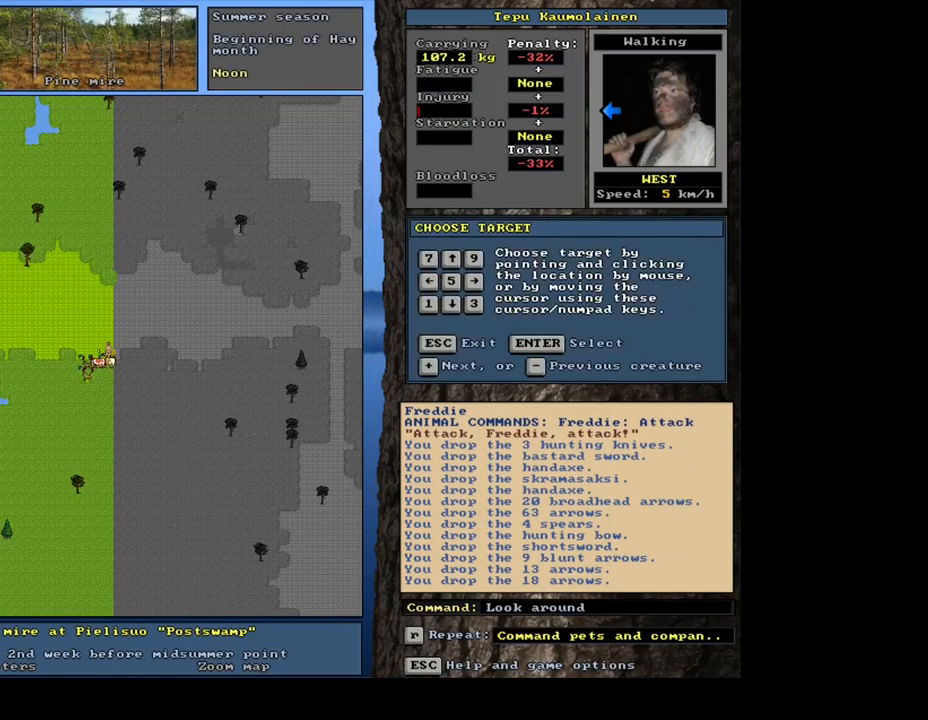
{"keys": ["num6"], "mouse": [], "events": [[200, "num1", "down"], [317, "num1", "up"], [433, "num6", "down"]]}
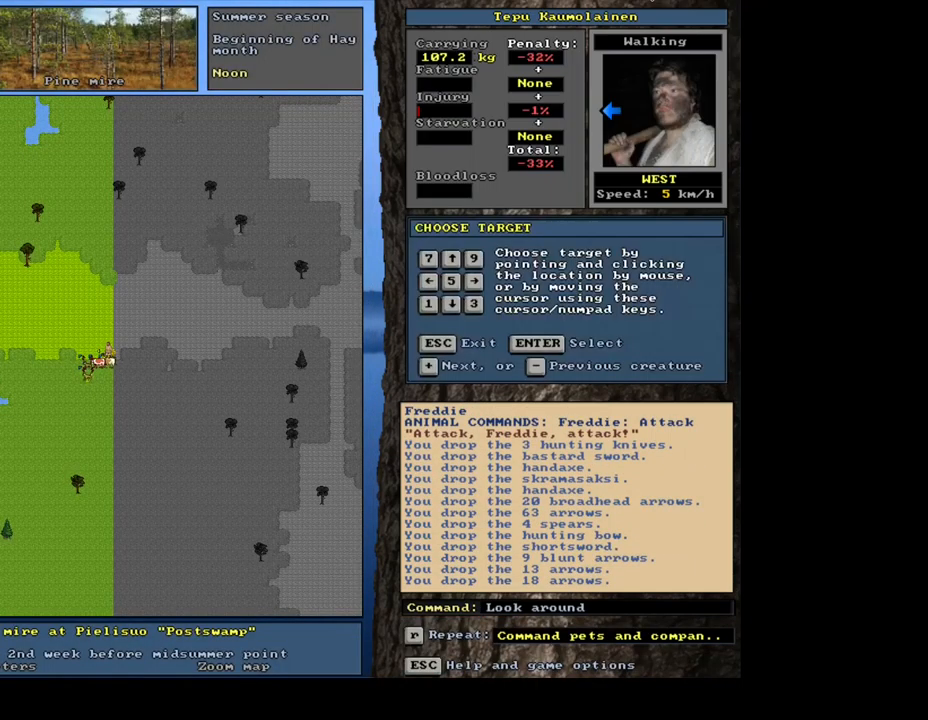
{"keys": [], "mouse": [], "events": [[433, "num6", "up"], [450, "num6", "down"], [467, "num6", "up"], [483, "num6", "down"], [500, "num6", "up"]]}